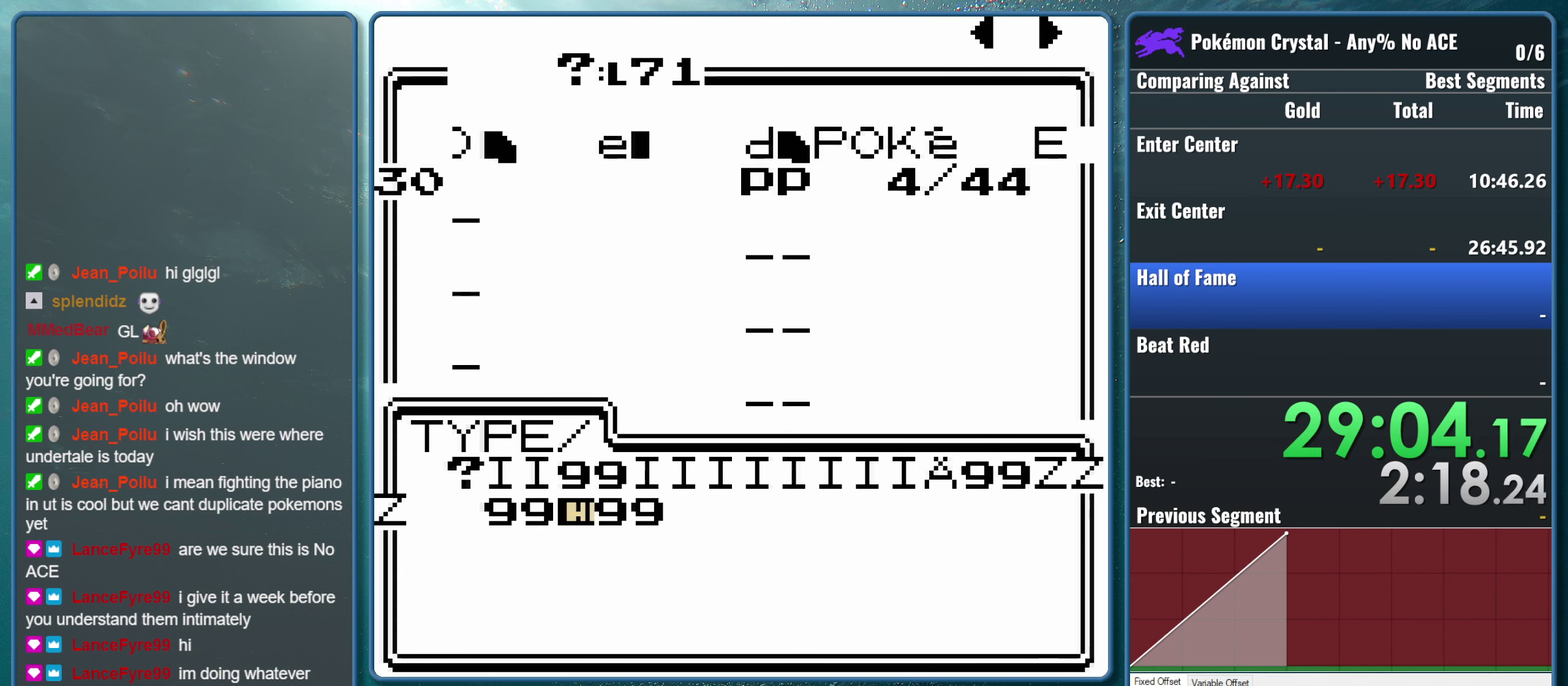
Gameplay with a controller (Nintendo layout); each line is a JSON object with the inputs held at the frame after it (dt_ms = milliseconds from this image to that frame). "events" lists button and stick changes between this image and that frame as [ms after this image, input, new state], when the widget could be followed in between. Not read: L3 R3.
{"dt_ms": 500, "buttons": [], "events": [[166, "A", "down"], [250, "A", "up"]]}
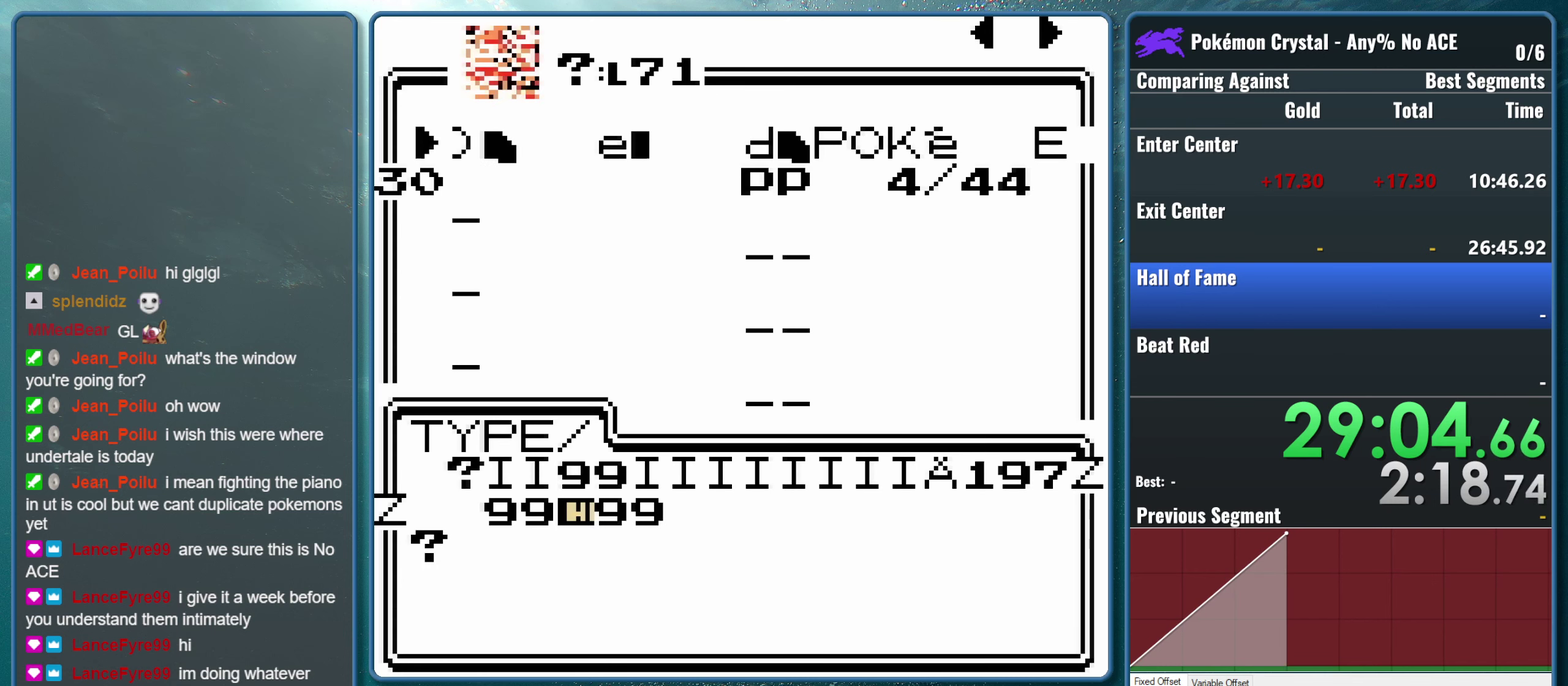
{"dt_ms": 500, "buttons": [], "events": [[50, "DPAD_RIGHT", "down"], [267, "DPAD_RIGHT", "up"]]}
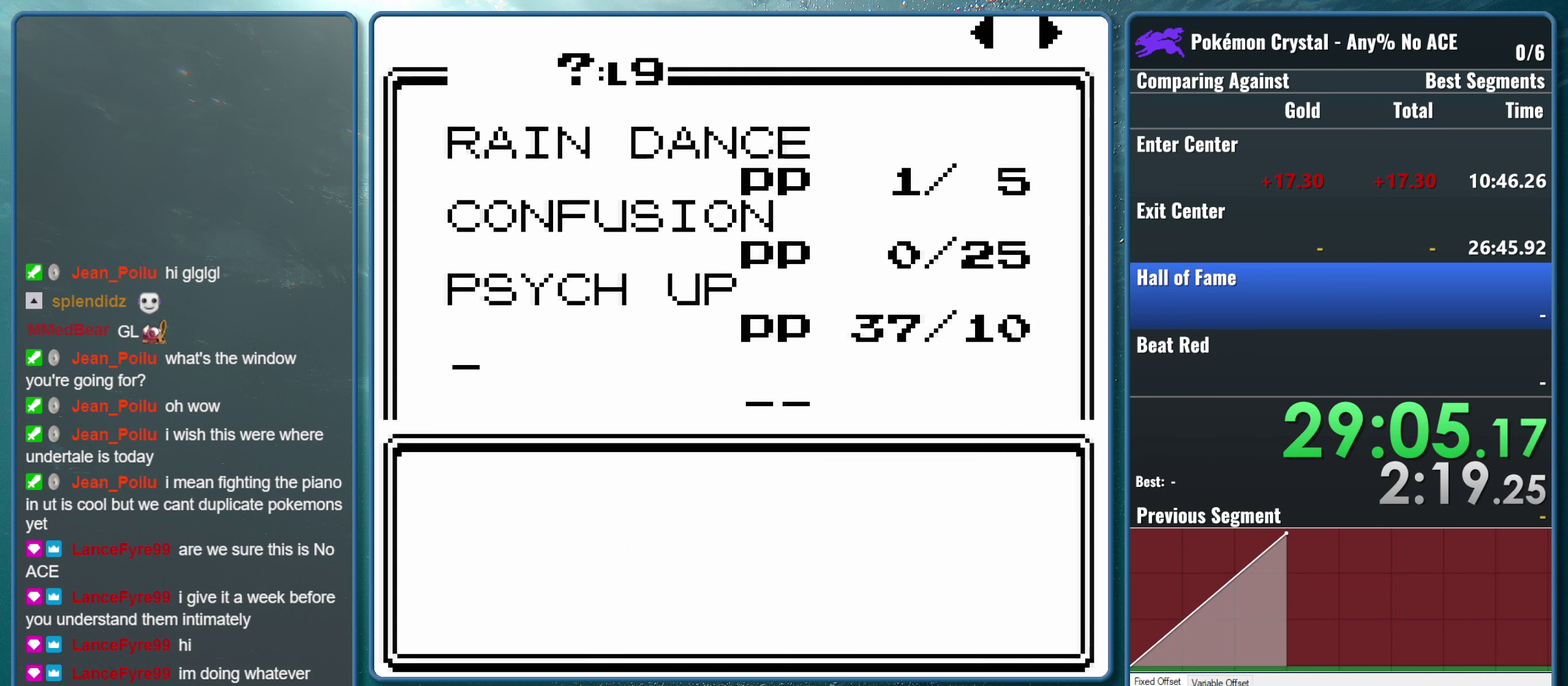
{"dt_ms": 500, "buttons": ["DPAD_RIGHT"], "events": [[383, "DPAD_RIGHT", "down"]]}
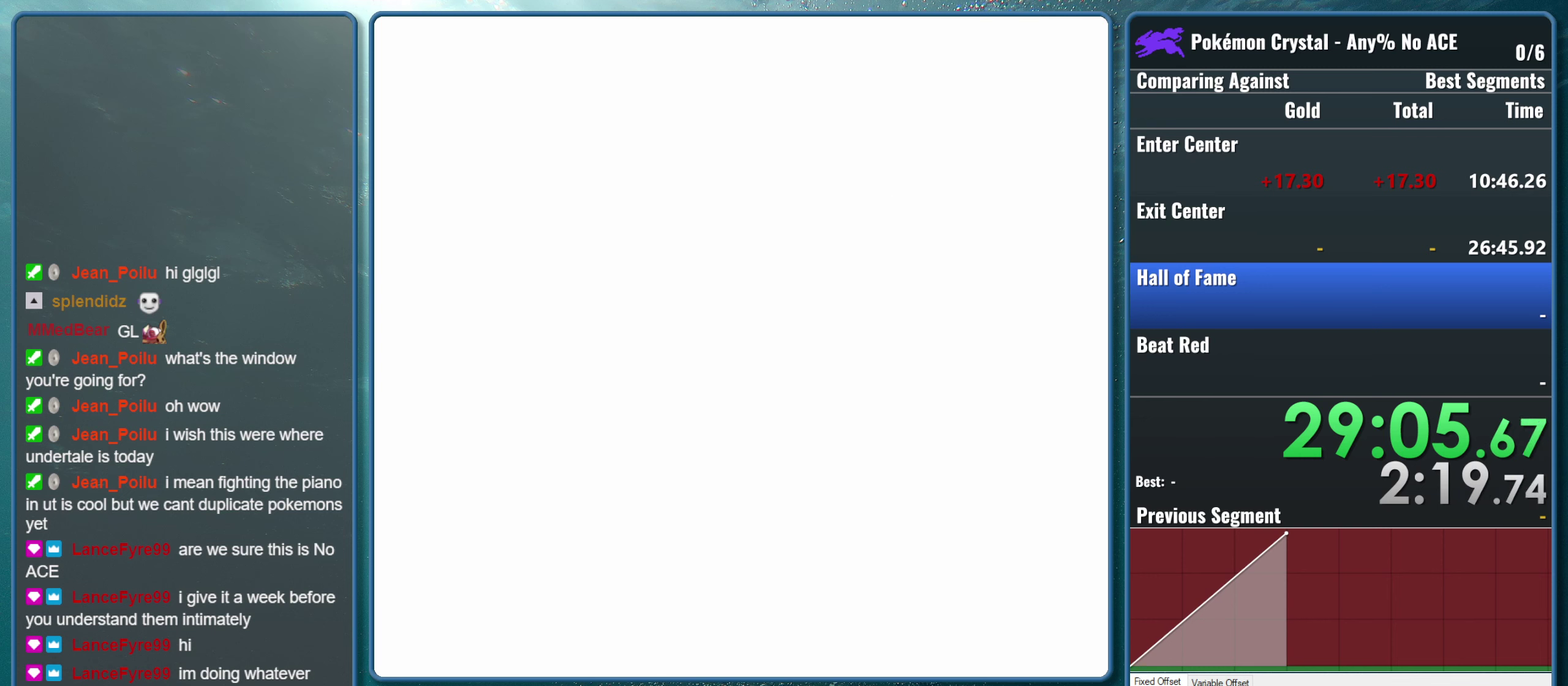
{"dt_ms": 500, "buttons": [], "events": [[50, "DPAD_RIGHT", "up"], [300, "DPAD_RIGHT", "down"], [450, "DPAD_RIGHT", "up"]]}
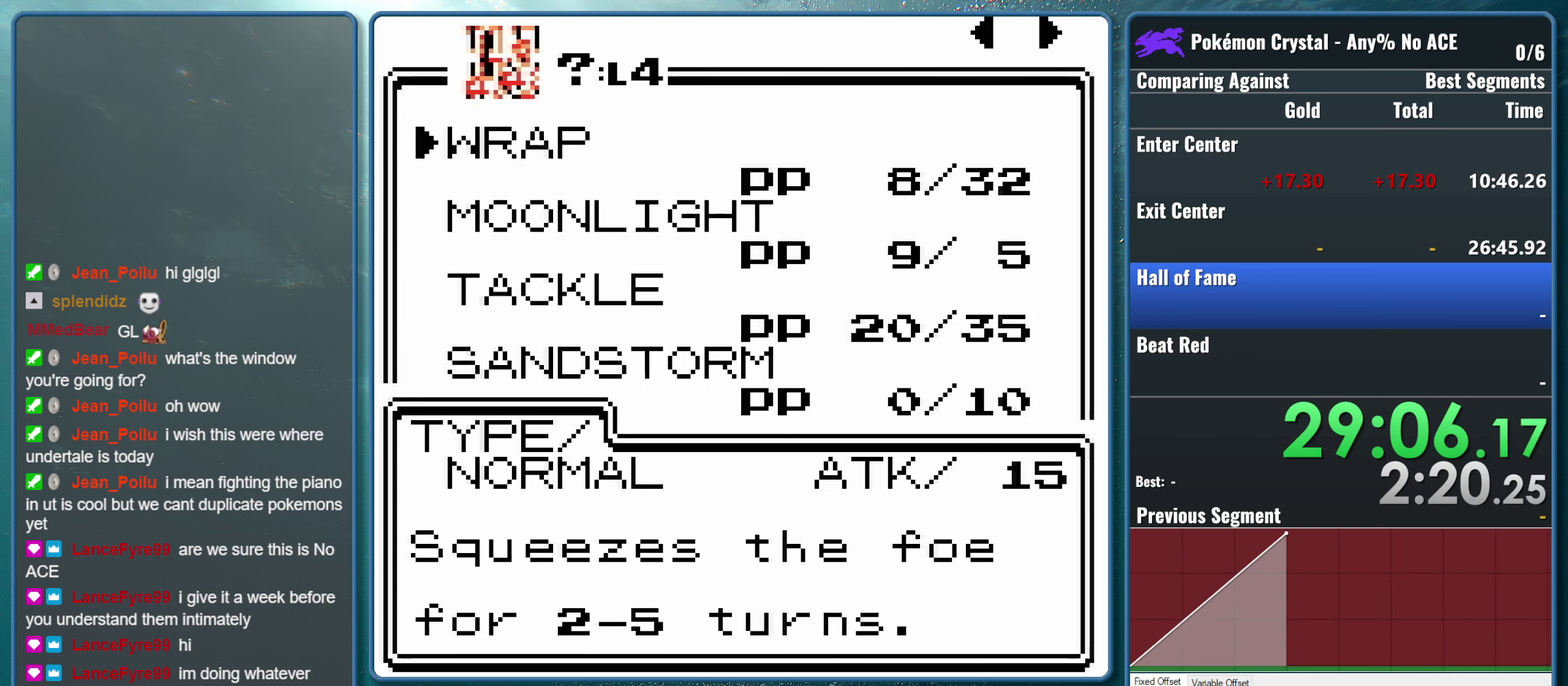
{"dt_ms": 500, "buttons": [], "events": [[117, "DPAD_RIGHT", "down"], [317, "DPAD_RIGHT", "up"]]}
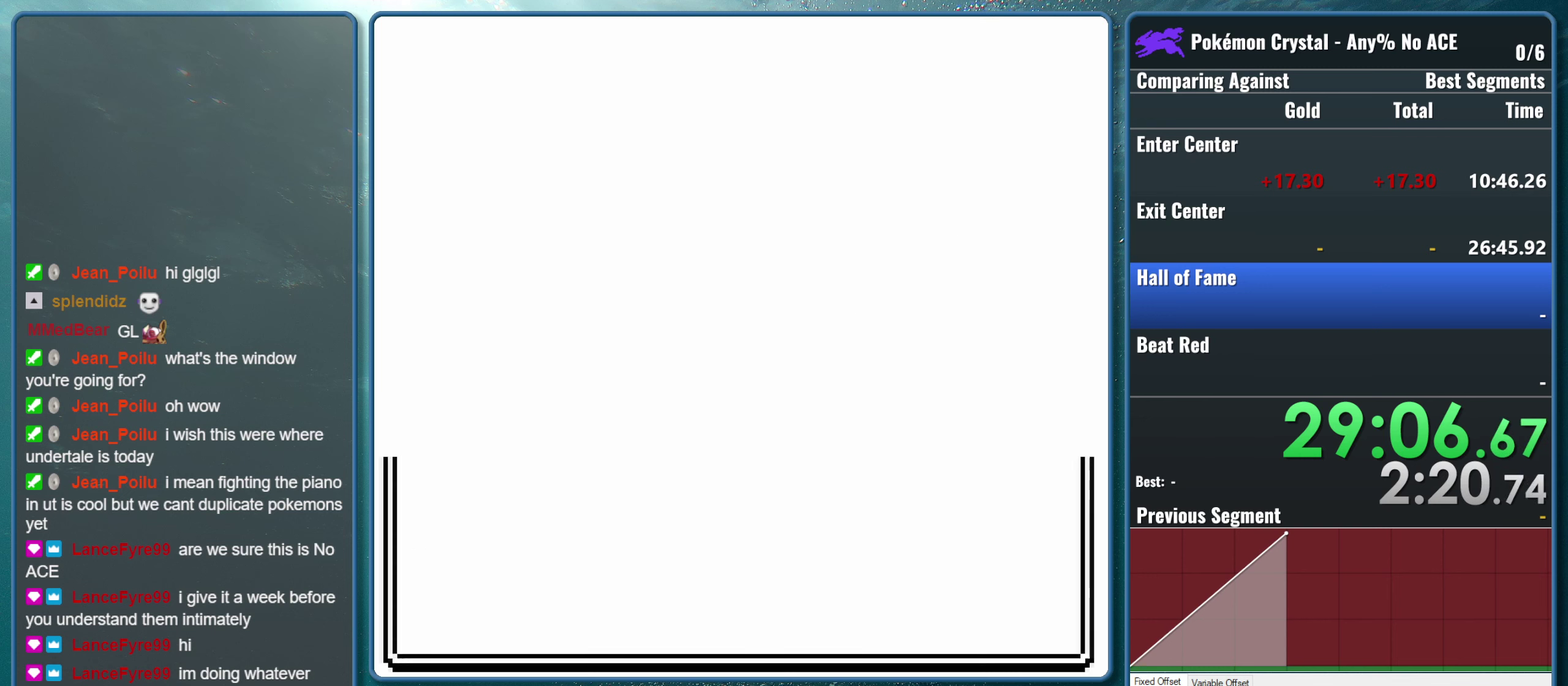
{"dt_ms": 500, "buttons": [], "events": [[183, "DPAD_RIGHT", "down"], [400, "DPAD_RIGHT", "up"]]}
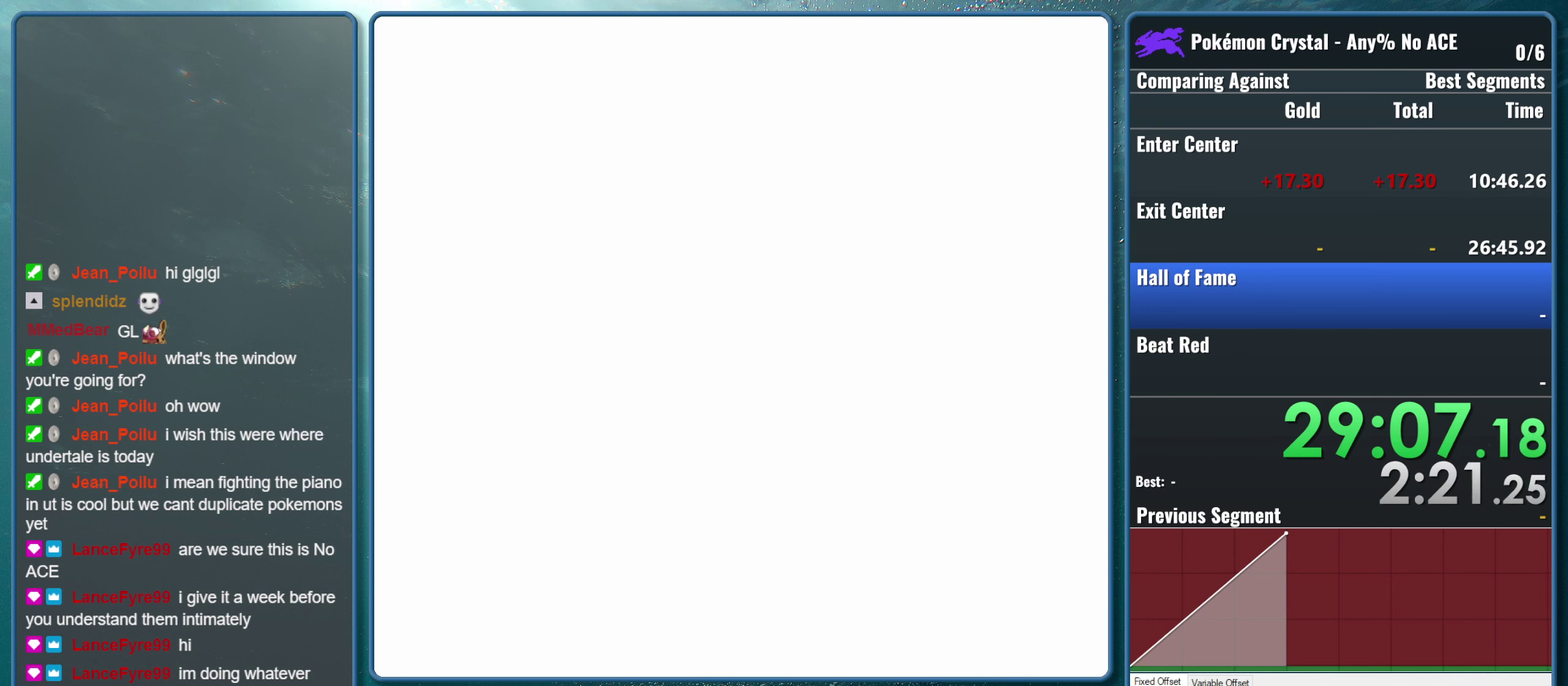
{"dt_ms": 500, "buttons": ["DPAD_RIGHT"], "events": [[350, "DPAD_RIGHT", "down"]]}
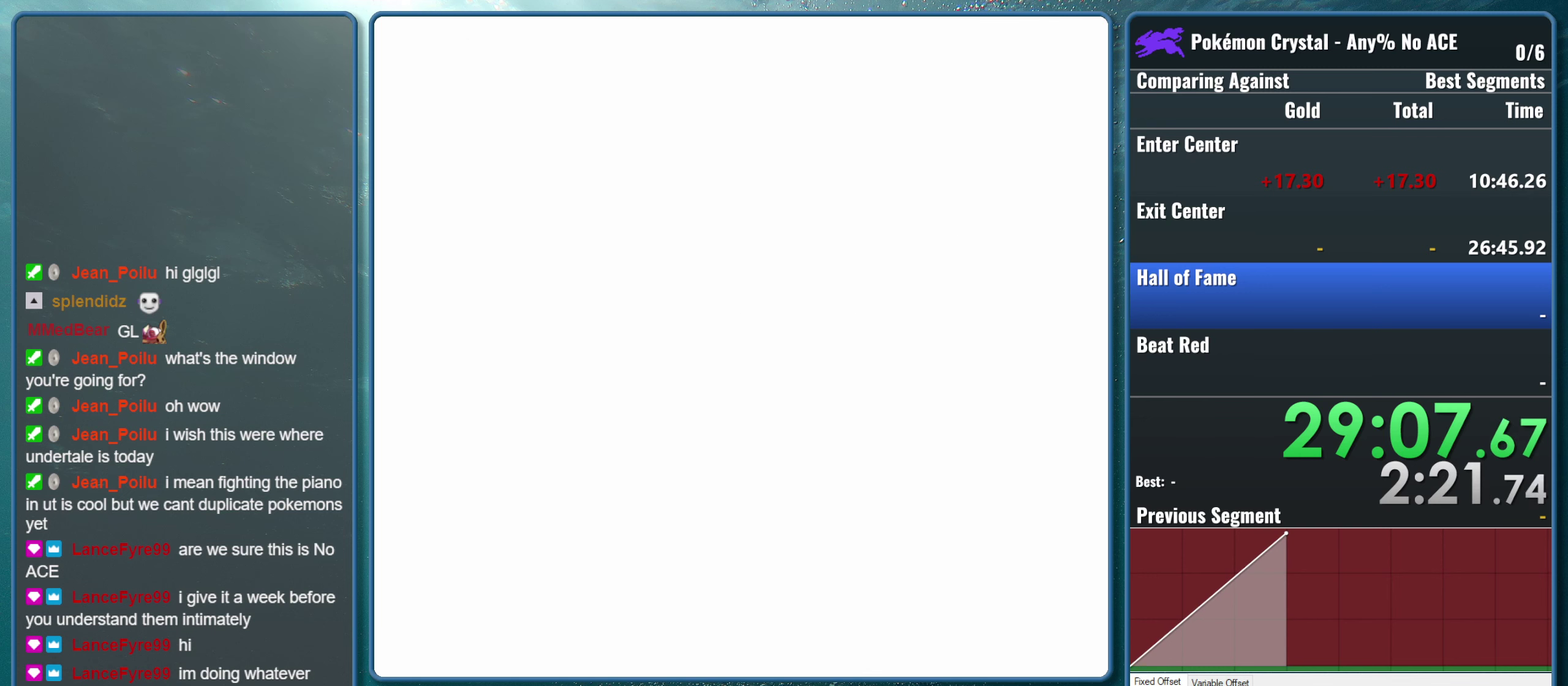
{"dt_ms": 500, "buttons": ["DPAD_RIGHT"], "events": [[50, "DPAD_RIGHT", "up"], [383, "DPAD_RIGHT", "down"]]}
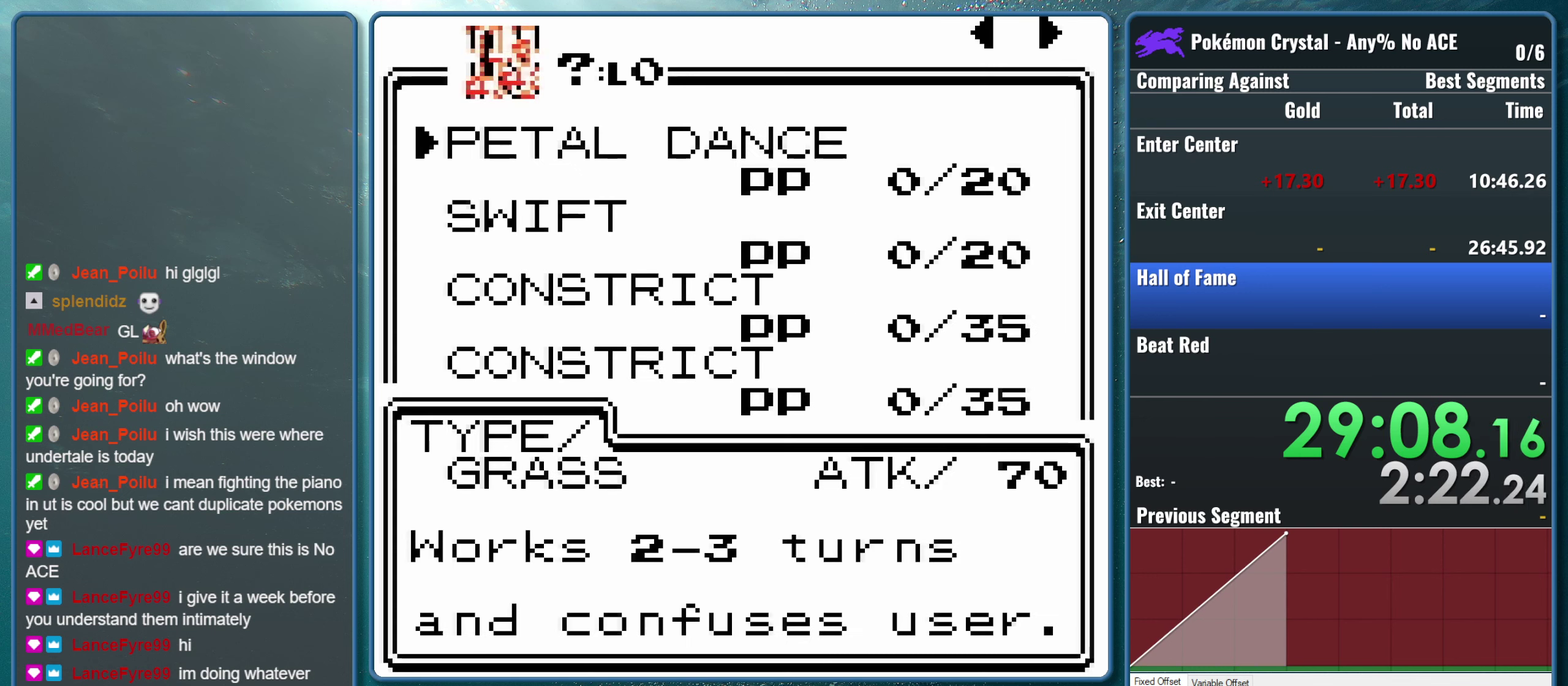
{"dt_ms": 500, "buttons": [], "events": [[83, "DPAD_RIGHT", "up"], [283, "DPAD_RIGHT", "down"], [467, "DPAD_RIGHT", "up"]]}
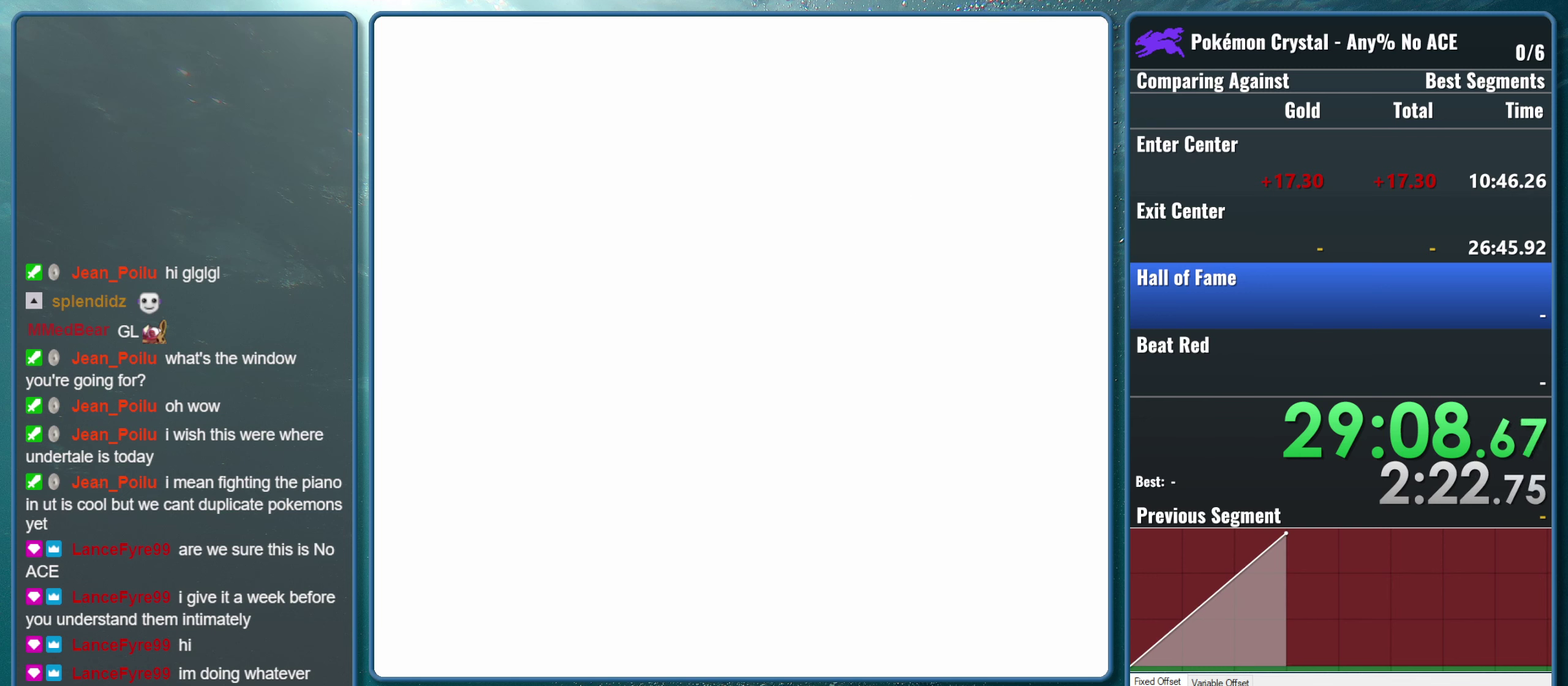
{"dt_ms": 500, "buttons": ["DPAD_RIGHT"], "events": [[467, "DPAD_RIGHT", "down"]]}
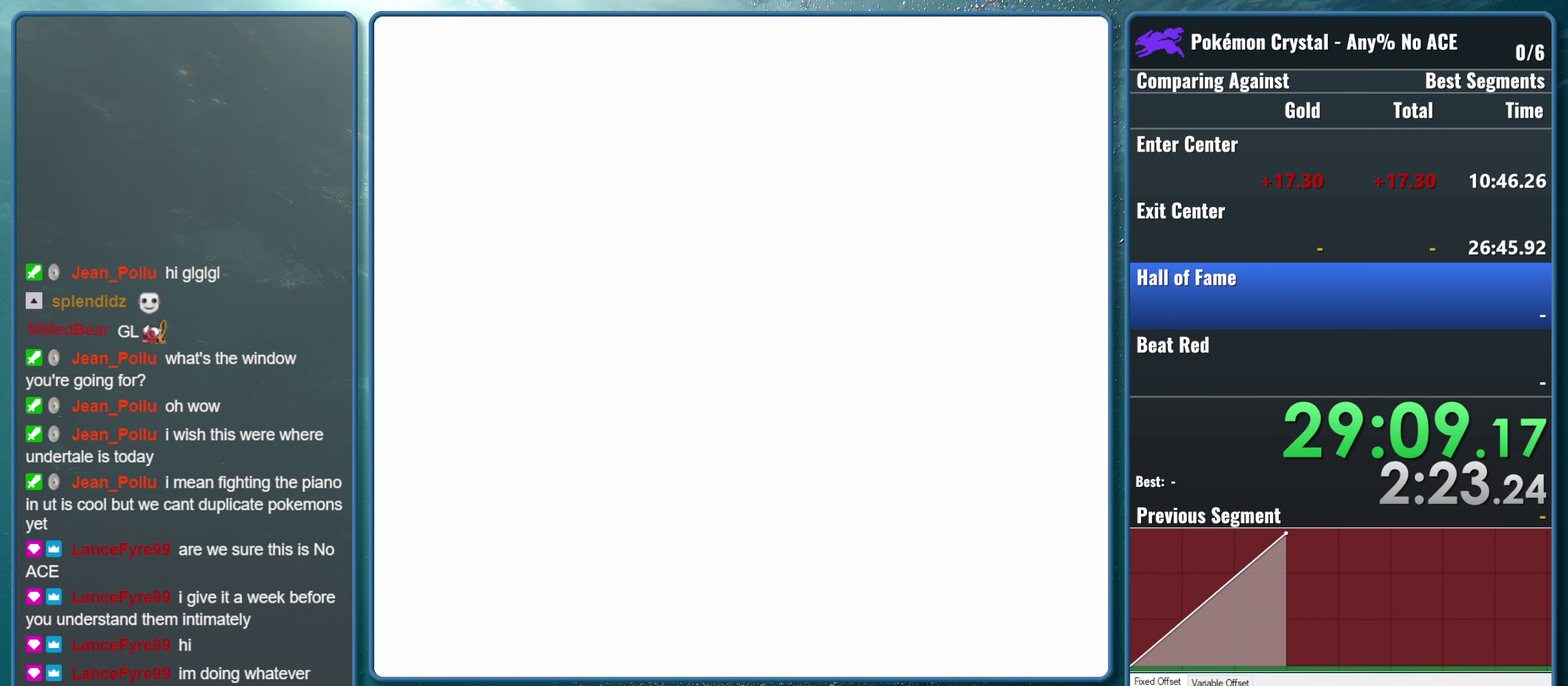
{"dt_ms": 500, "buttons": [], "events": [[150, "DPAD_RIGHT", "up"]]}
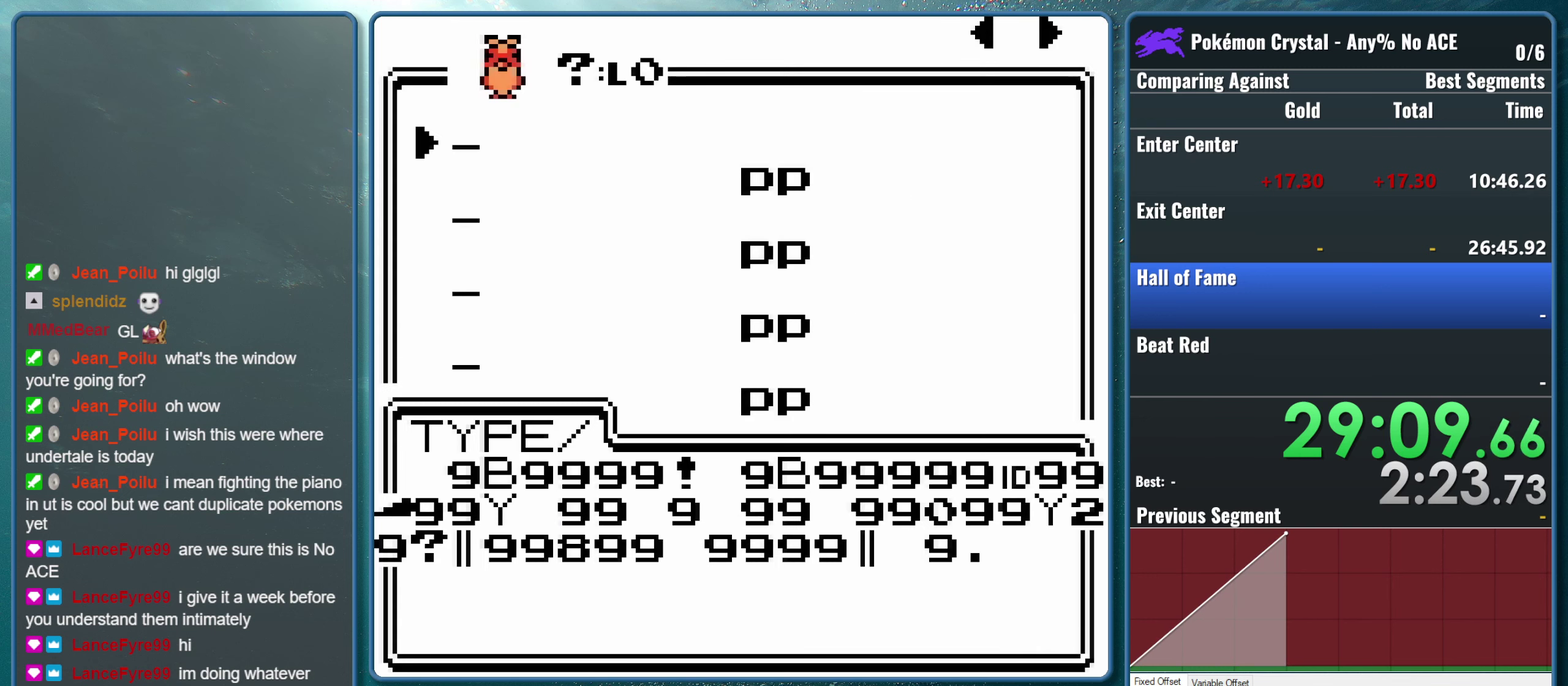
{"dt_ms": 500, "buttons": [], "events": [[33, "DPAD_RIGHT", "down"], [234, "DPAD_RIGHT", "up"]]}
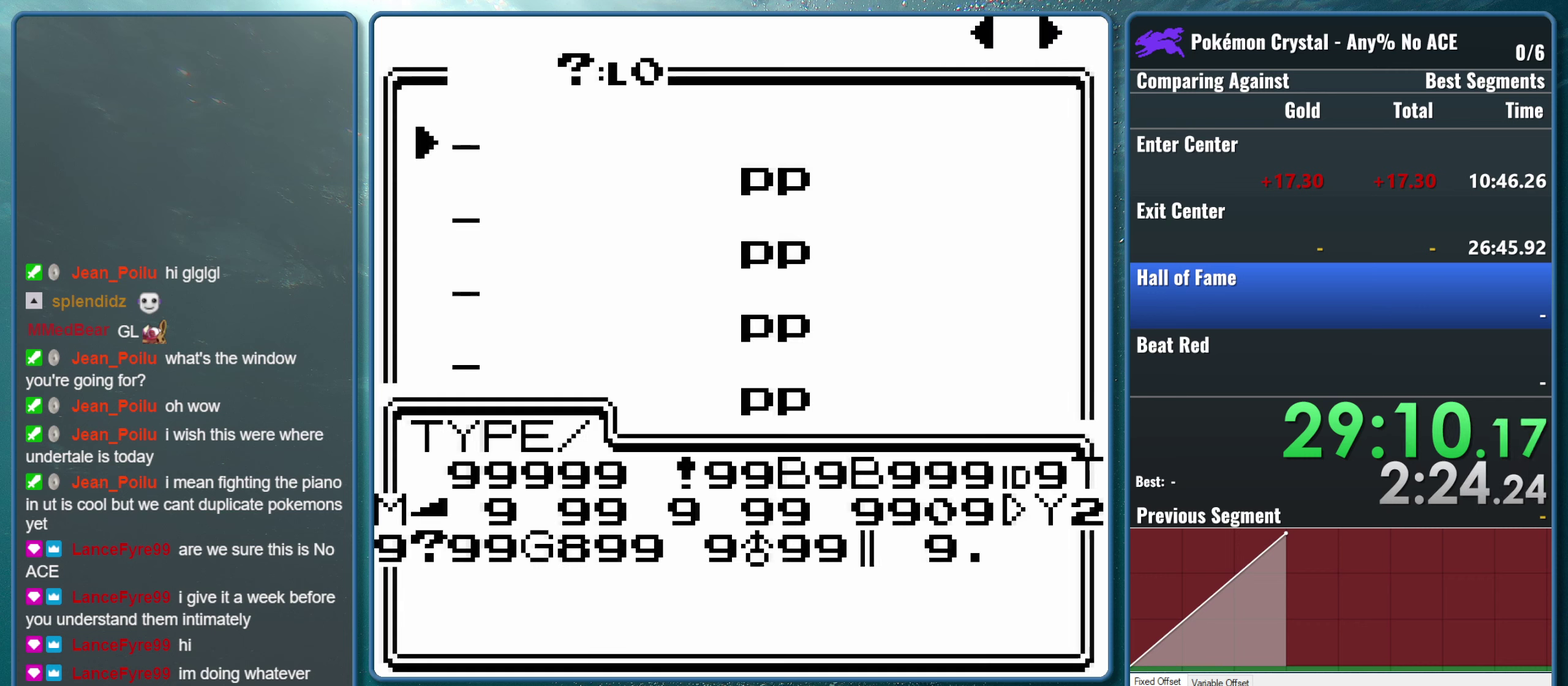
{"dt_ms": 500, "buttons": [], "events": [[117, "DPAD_RIGHT", "down"], [300, "DPAD_RIGHT", "up"]]}
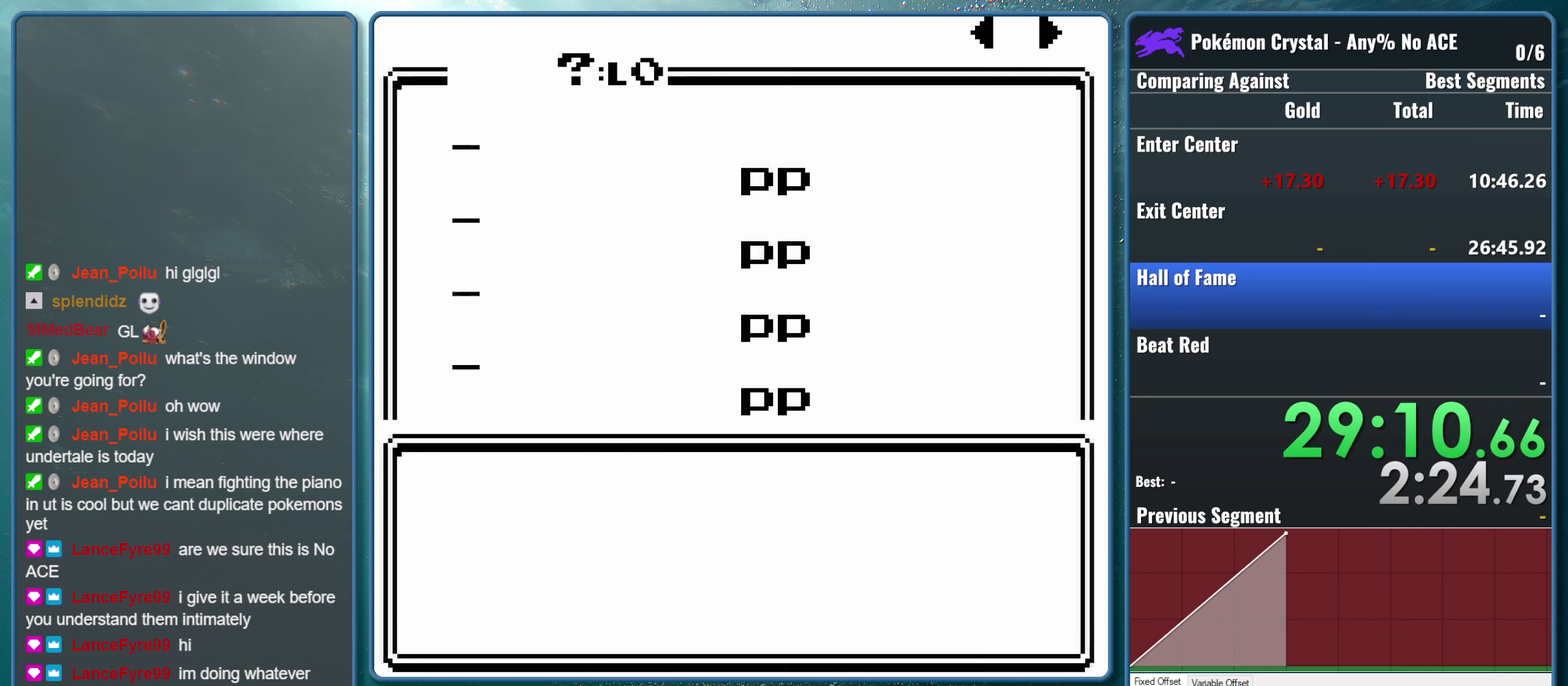
{"dt_ms": 1000, "buttons": [], "events": [[217, "DPAD_RIGHT", "down"], [384, "DPAD_RIGHT", "up"], [767, "DPAD_RIGHT", "down"], [967, "DPAD_RIGHT", "up"]]}
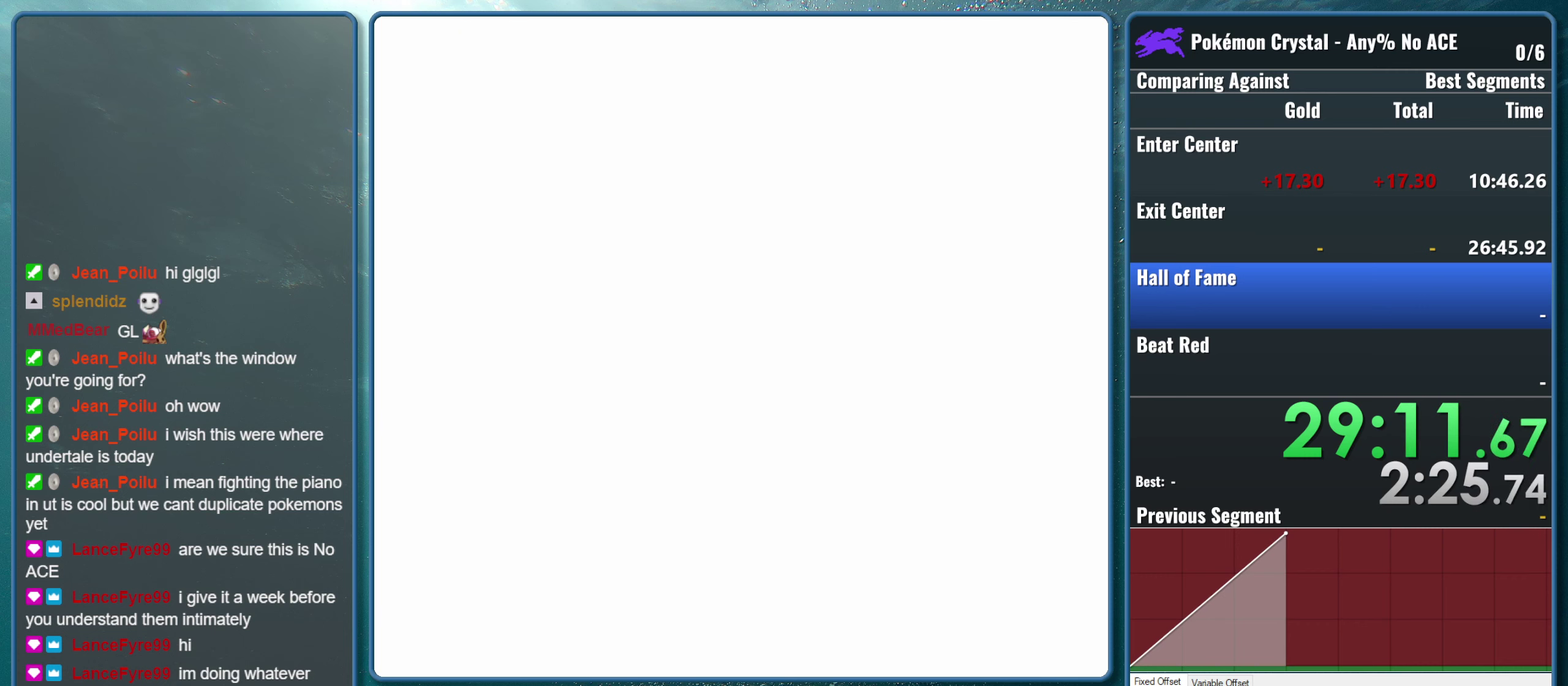
{"dt_ms": 500, "buttons": ["DPAD_RIGHT"], "events": [[317, "DPAD_RIGHT", "down"]]}
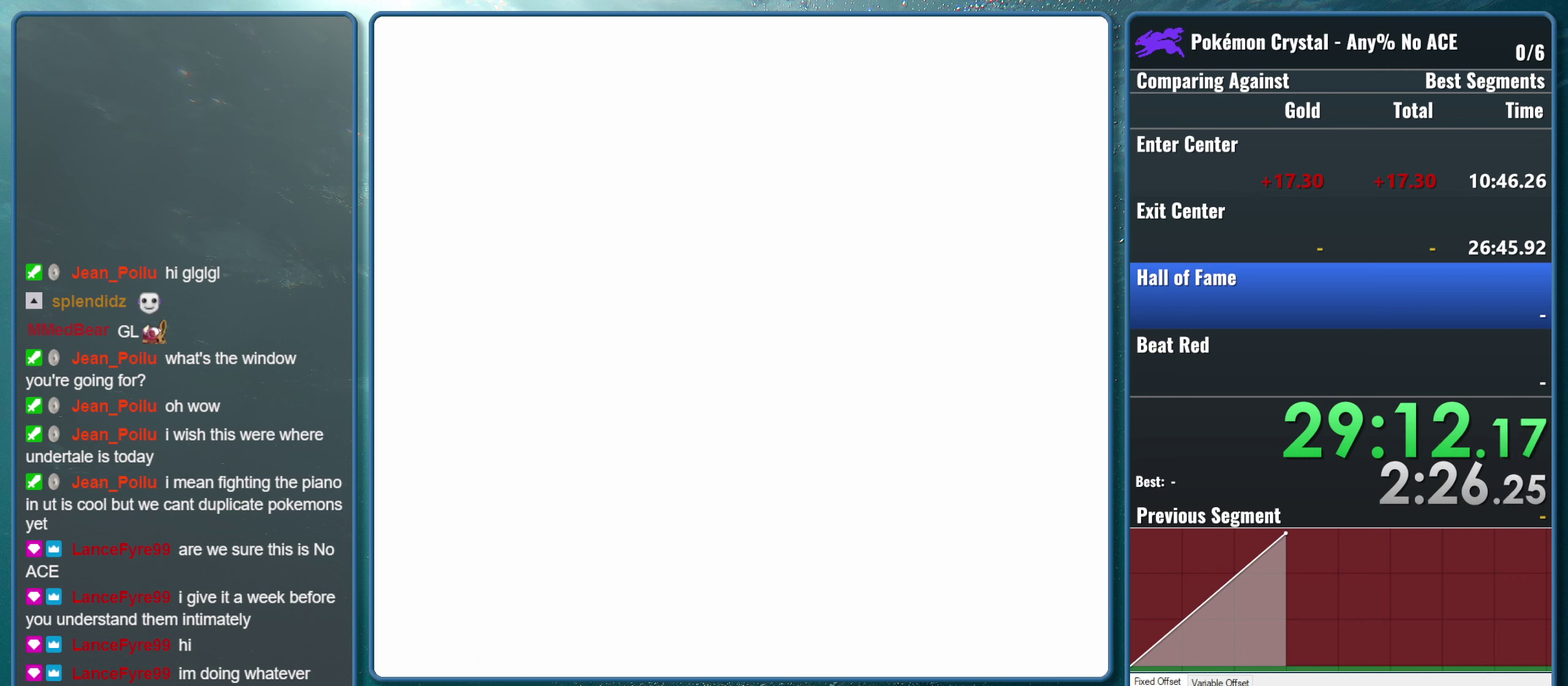
{"dt_ms": 500, "buttons": ["DPAD_RIGHT"], "events": [[34, "DPAD_RIGHT", "up"], [400, "DPAD_RIGHT", "down"]]}
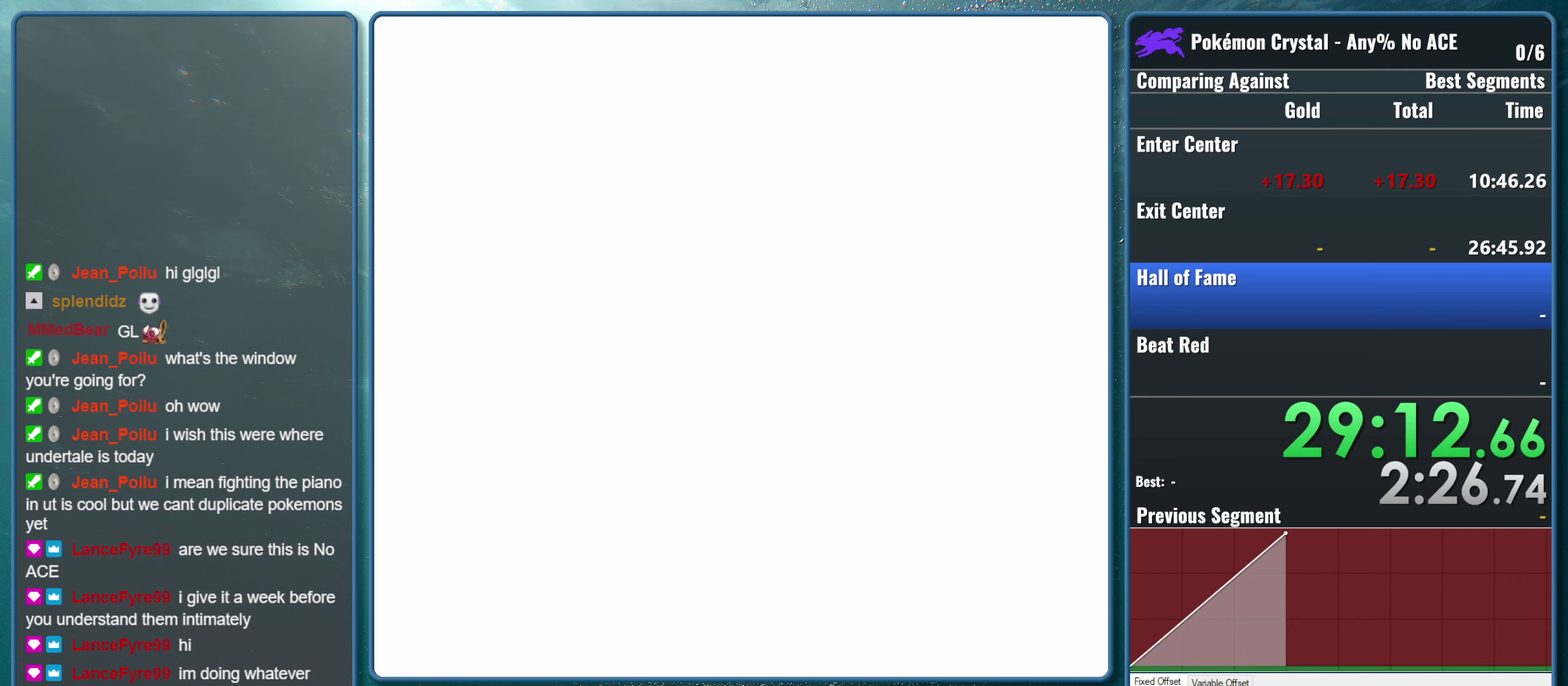
{"dt_ms": 500, "buttons": ["DPAD_RIGHT"], "events": [[84, "DPAD_RIGHT", "up"], [484, "DPAD_RIGHT", "down"]]}
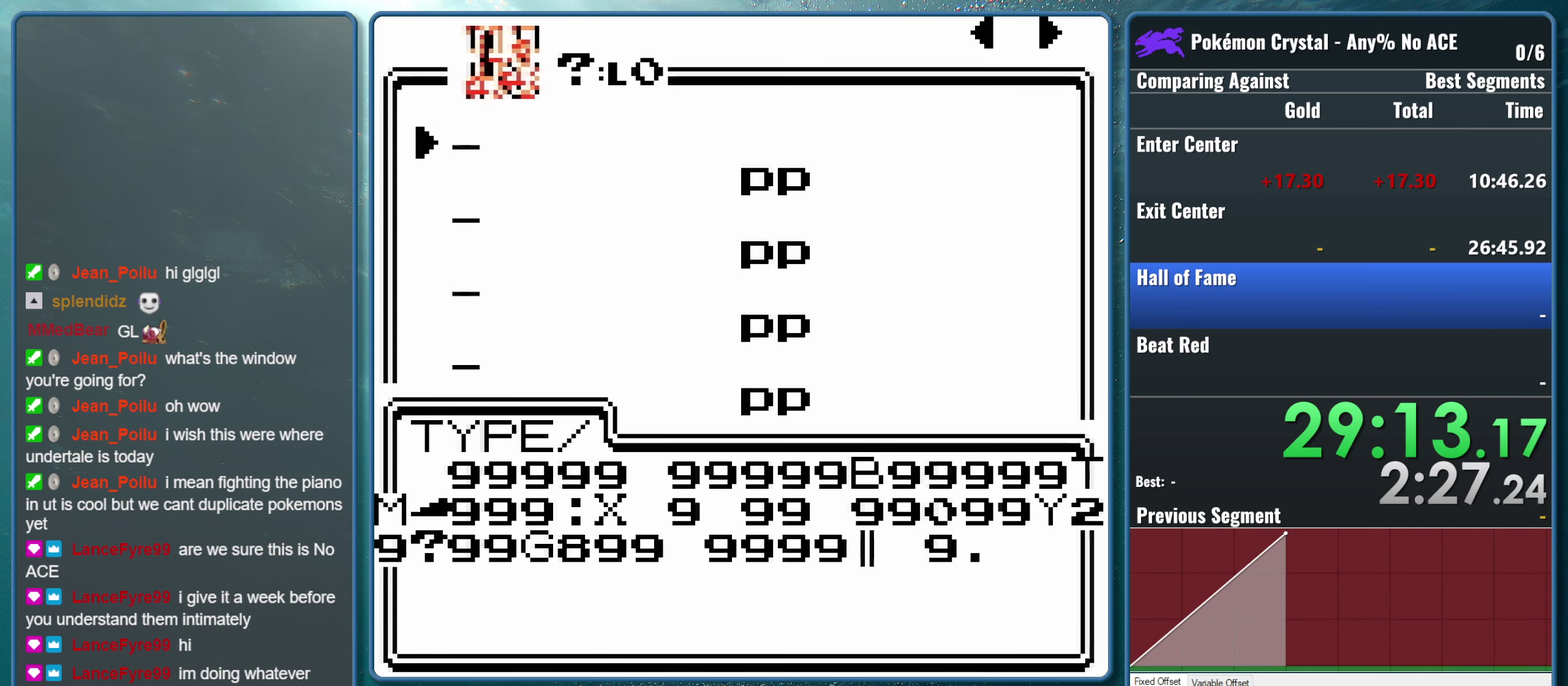
{"dt_ms": 500, "buttons": ["DPAD_RIGHT"], "events": [[200, "DPAD_RIGHT", "up"], [500, "DPAD_RIGHT", "down"]]}
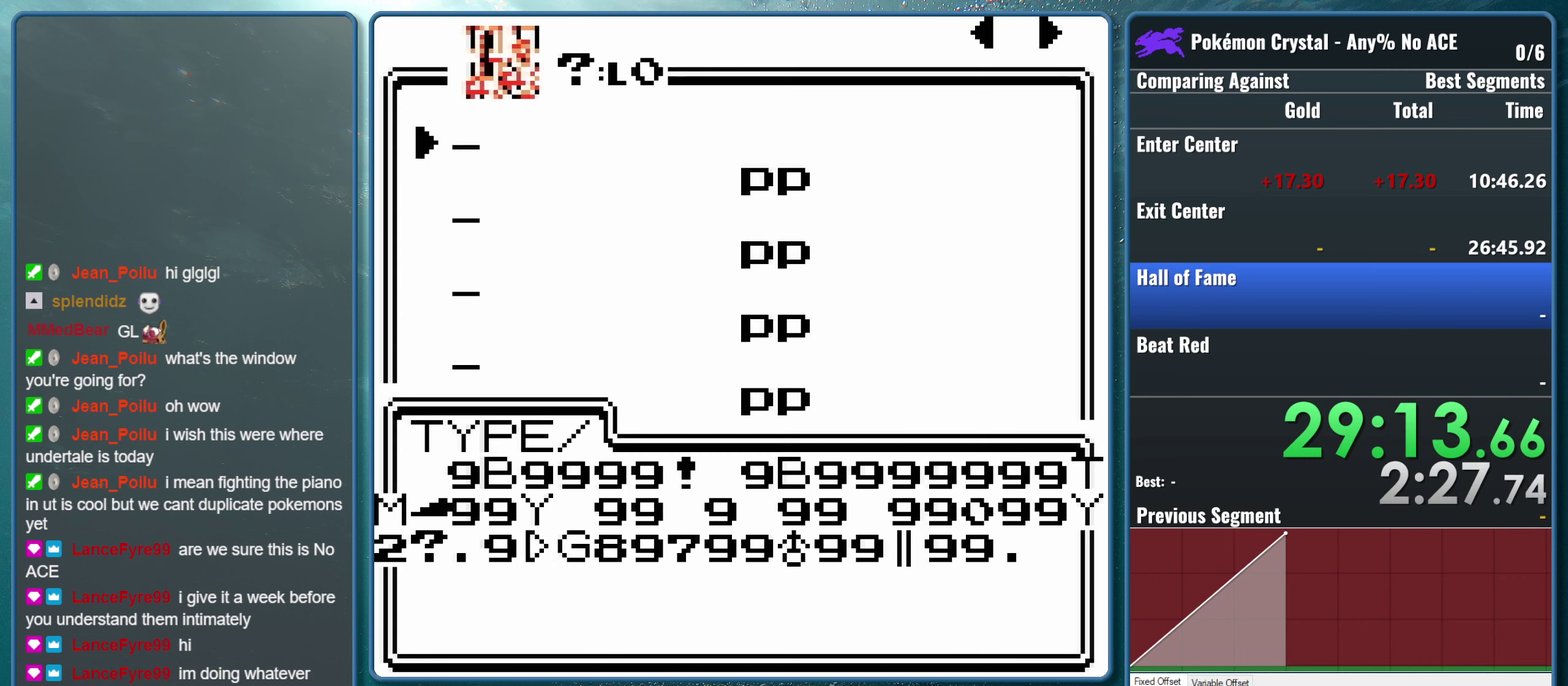
{"dt_ms": 500, "buttons": [], "events": [[217, "DPAD_RIGHT", "up"]]}
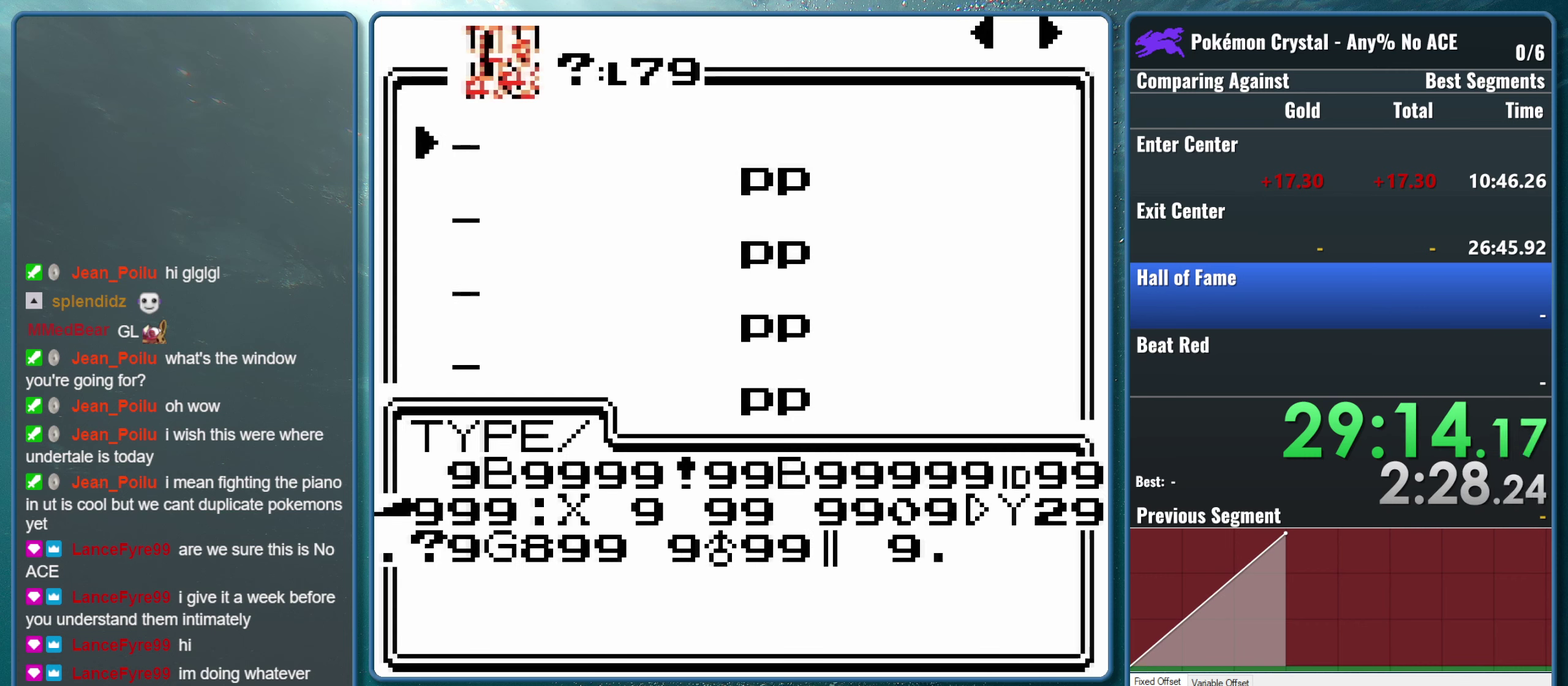
{"dt_ms": 500, "buttons": [], "events": [[67, "DPAD_RIGHT", "down"], [250, "DPAD_RIGHT", "up"]]}
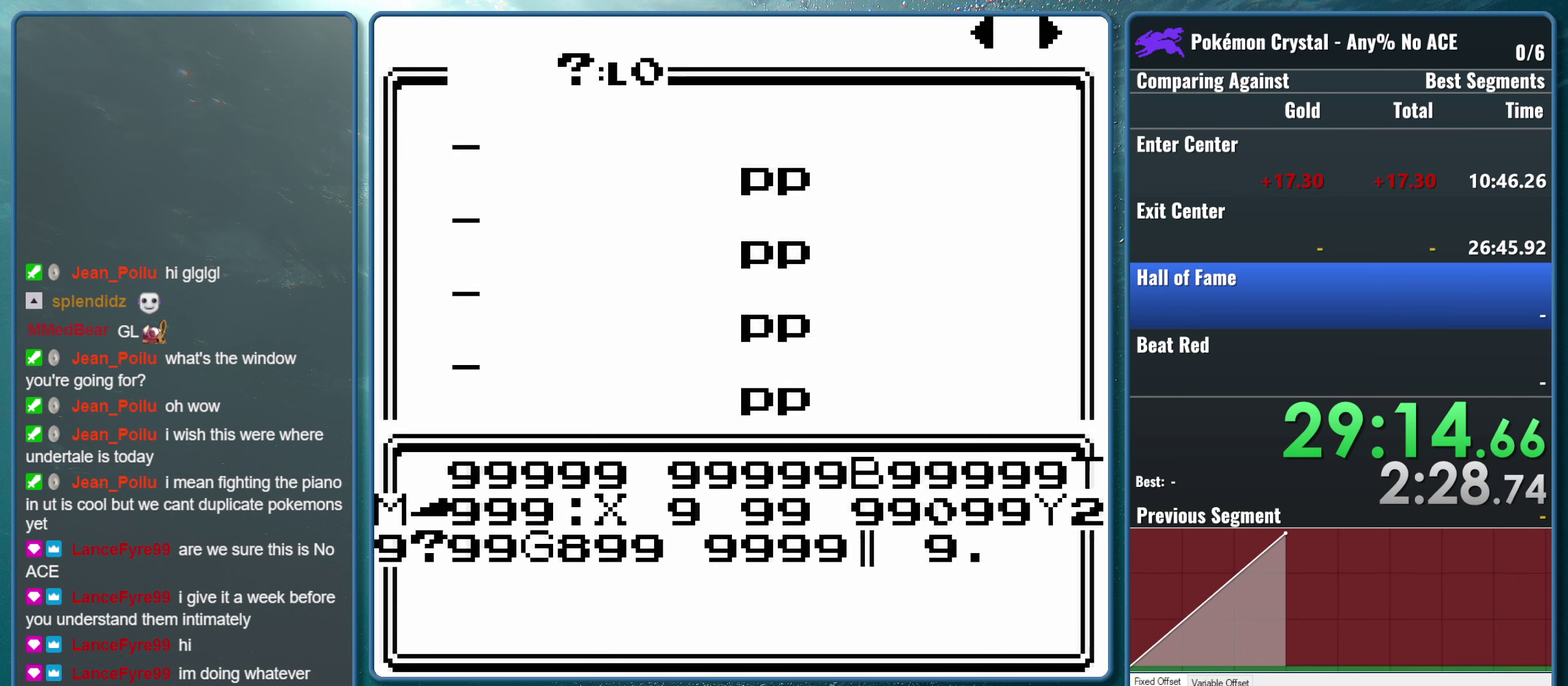
{"dt_ms": 500, "buttons": [], "events": [[84, "DPAD_RIGHT", "down"], [266, "DPAD_RIGHT", "up"]]}
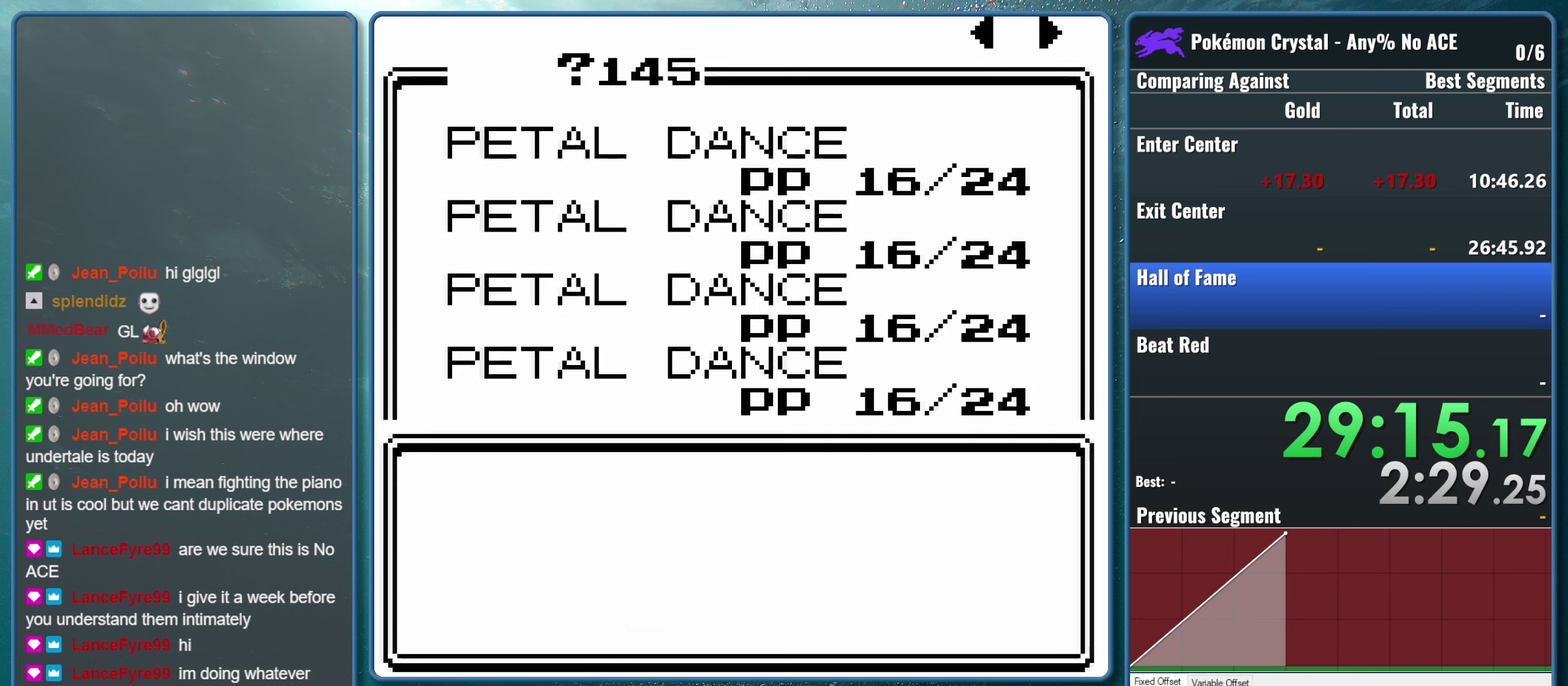
{"dt_ms": 500, "buttons": ["DPAD_RIGHT"], "events": [[66, "DPAD_RIGHT", "down"], [266, "DPAD_RIGHT", "up"], [500, "DPAD_RIGHT", "down"]]}
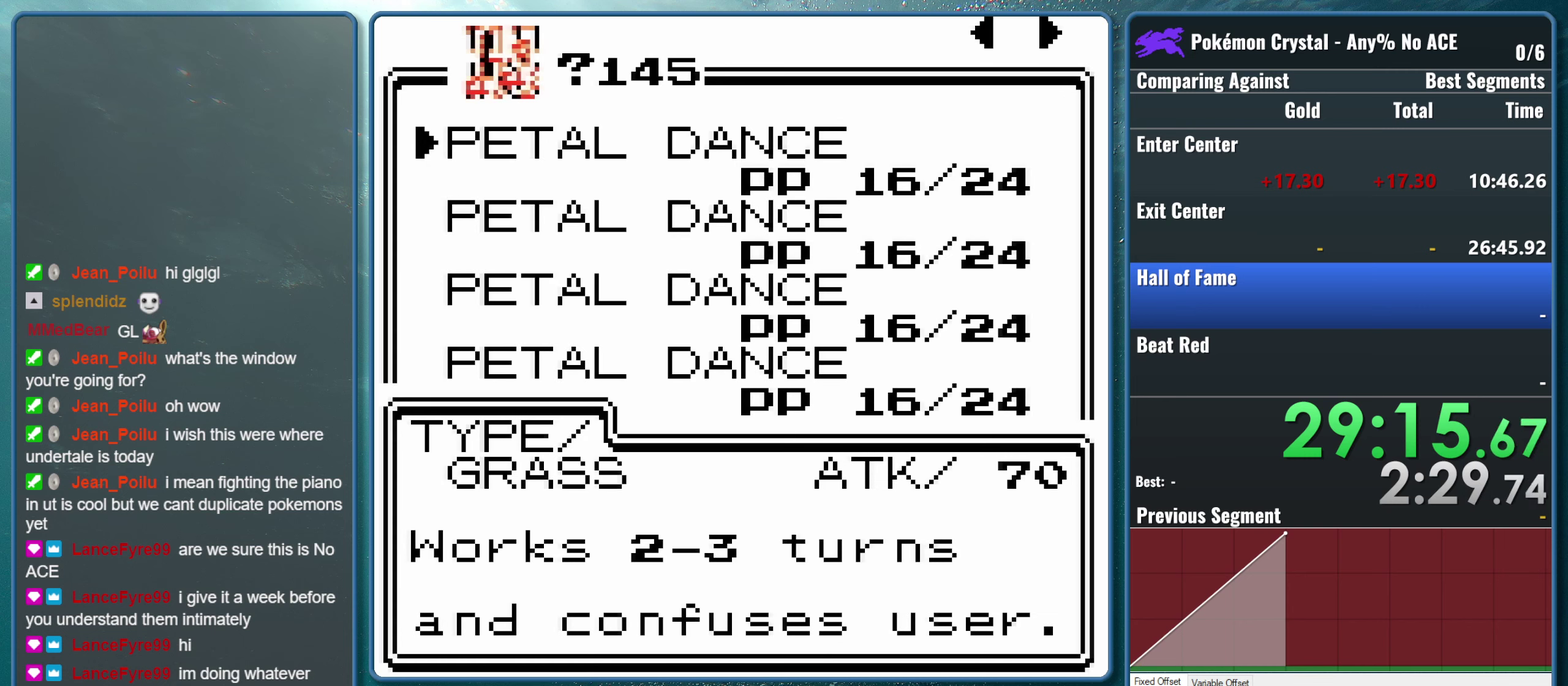
{"dt_ms": 500, "buttons": [], "events": [[216, "DPAD_RIGHT", "up"]]}
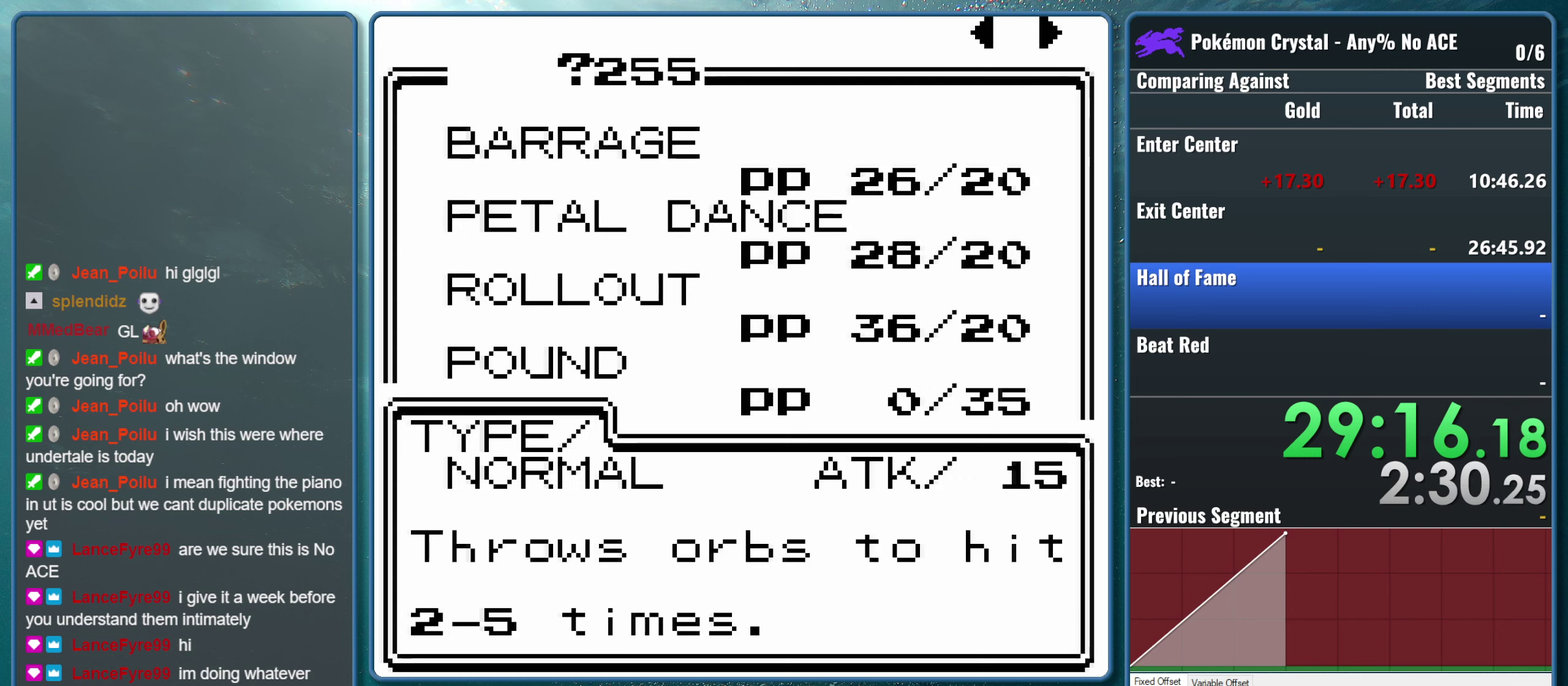
{"dt_ms": 500, "buttons": ["DPAD_RIGHT"], "events": [[16, "DPAD_RIGHT", "down"], [233, "DPAD_RIGHT", "up"], [466, "DPAD_RIGHT", "down"]]}
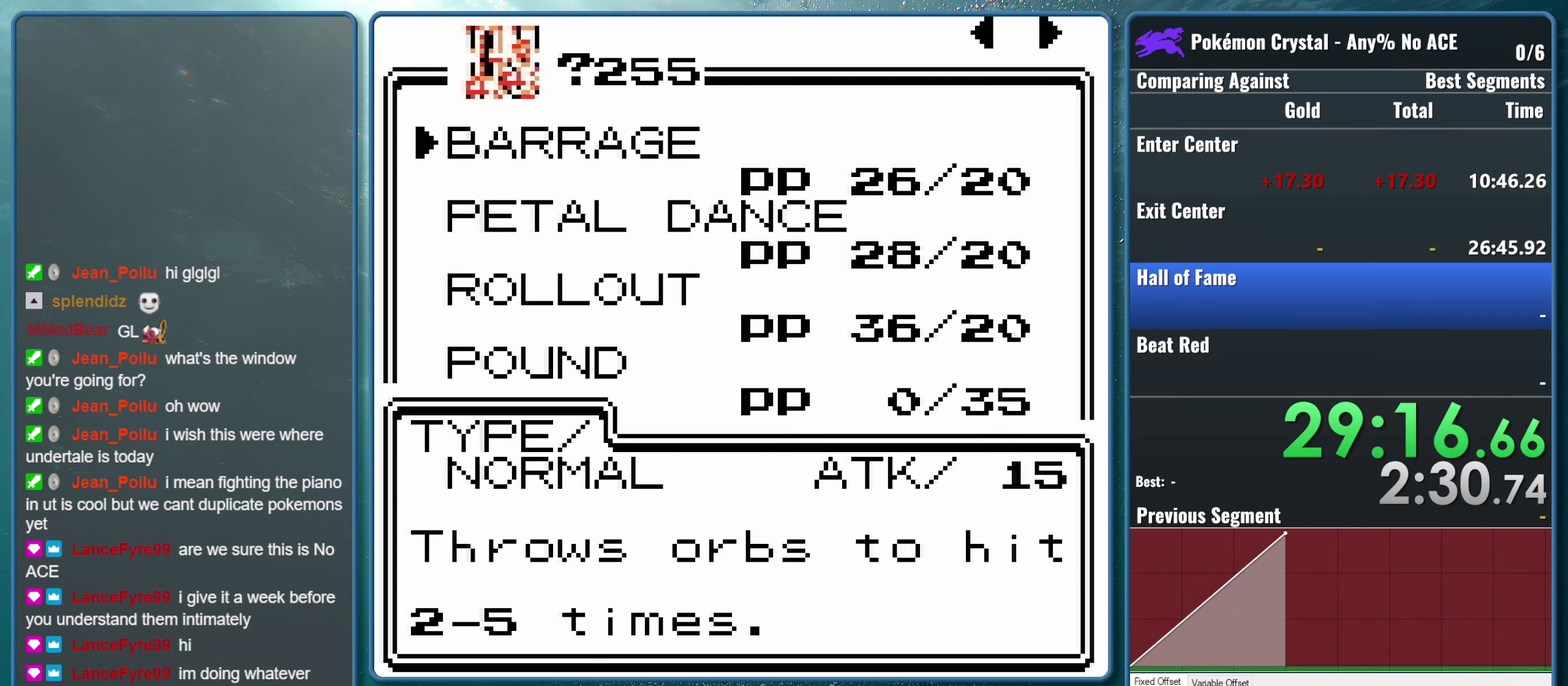
{"dt_ms": 500, "buttons": [], "events": [[183, "DPAD_RIGHT", "up"]]}
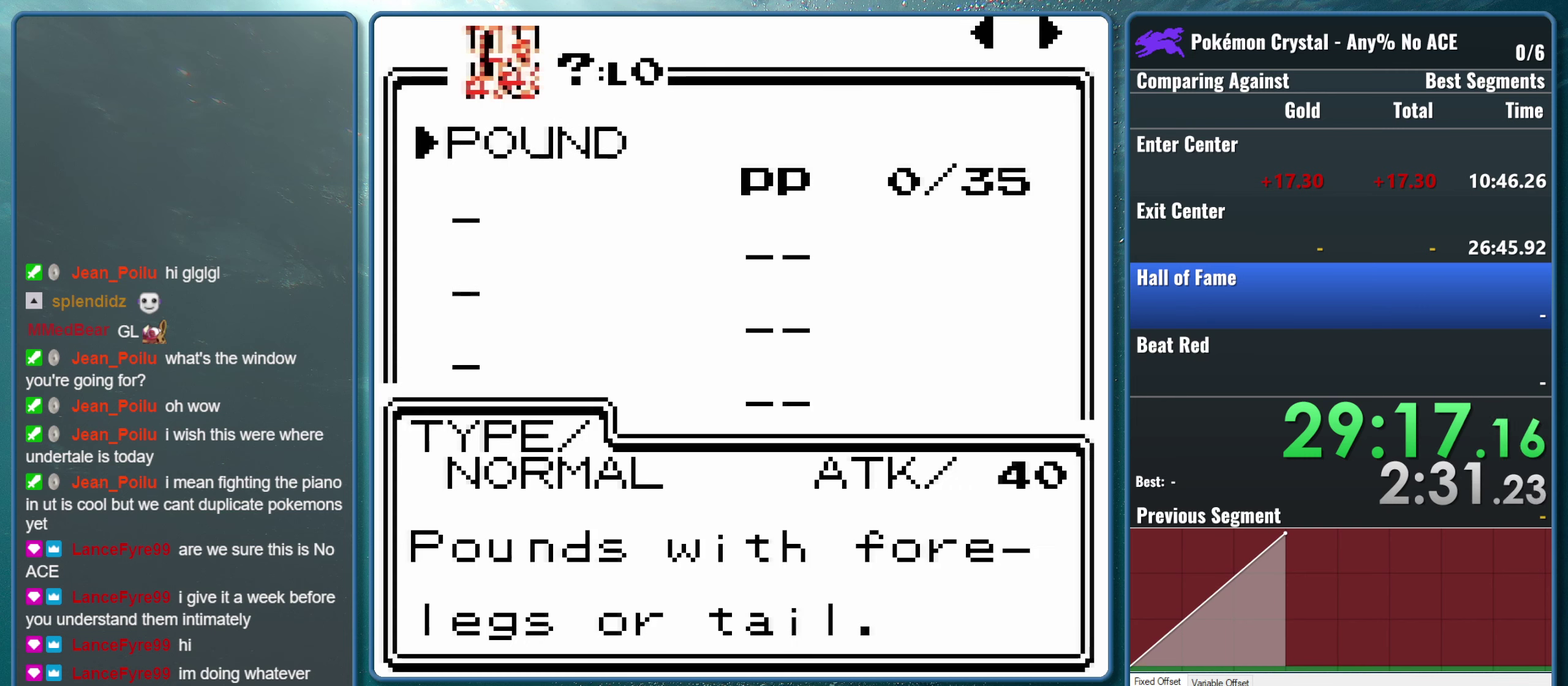
{"dt_ms": 500, "buttons": [], "events": [[83, "DPAD_RIGHT", "down"], [283, "DPAD_RIGHT", "up"]]}
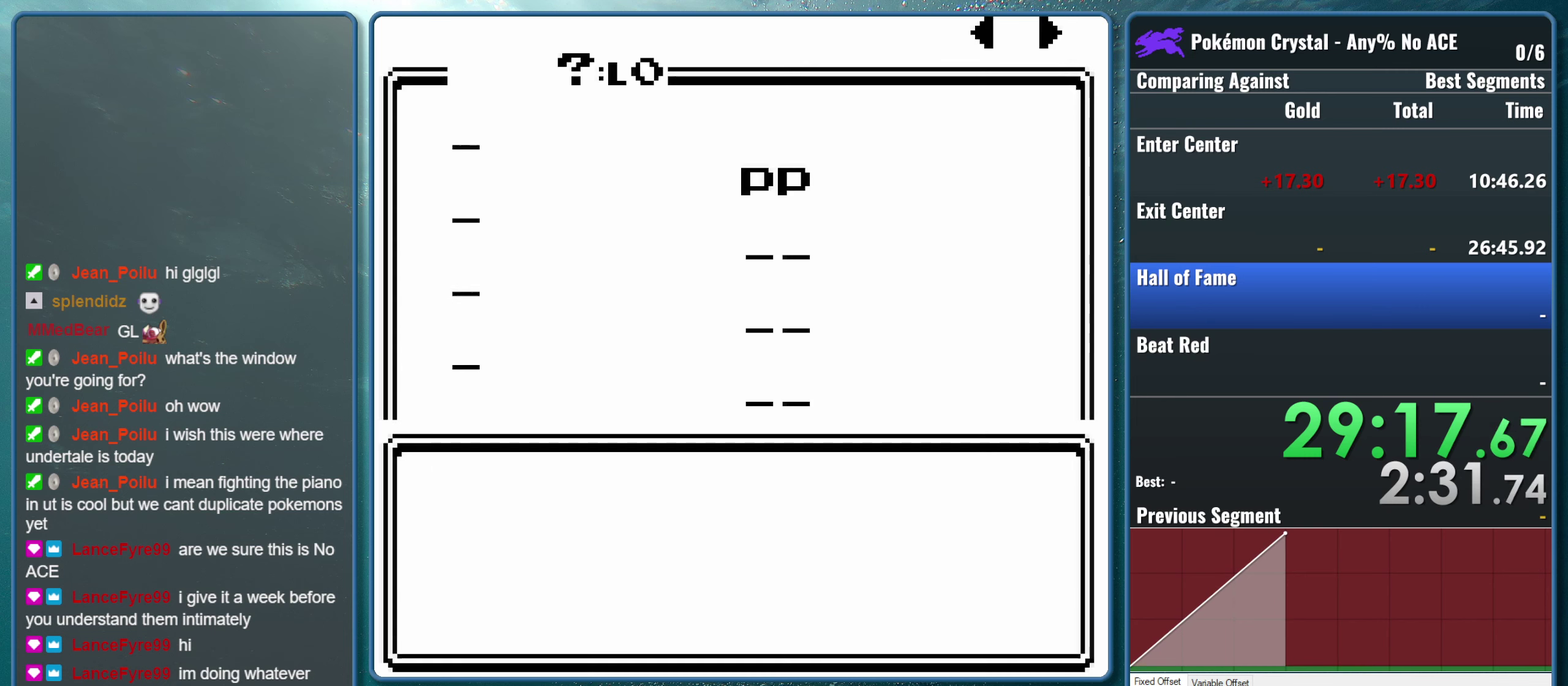
{"dt_ms": 500, "buttons": ["DPAD_RIGHT"], "events": [[416, "DPAD_RIGHT", "down"]]}
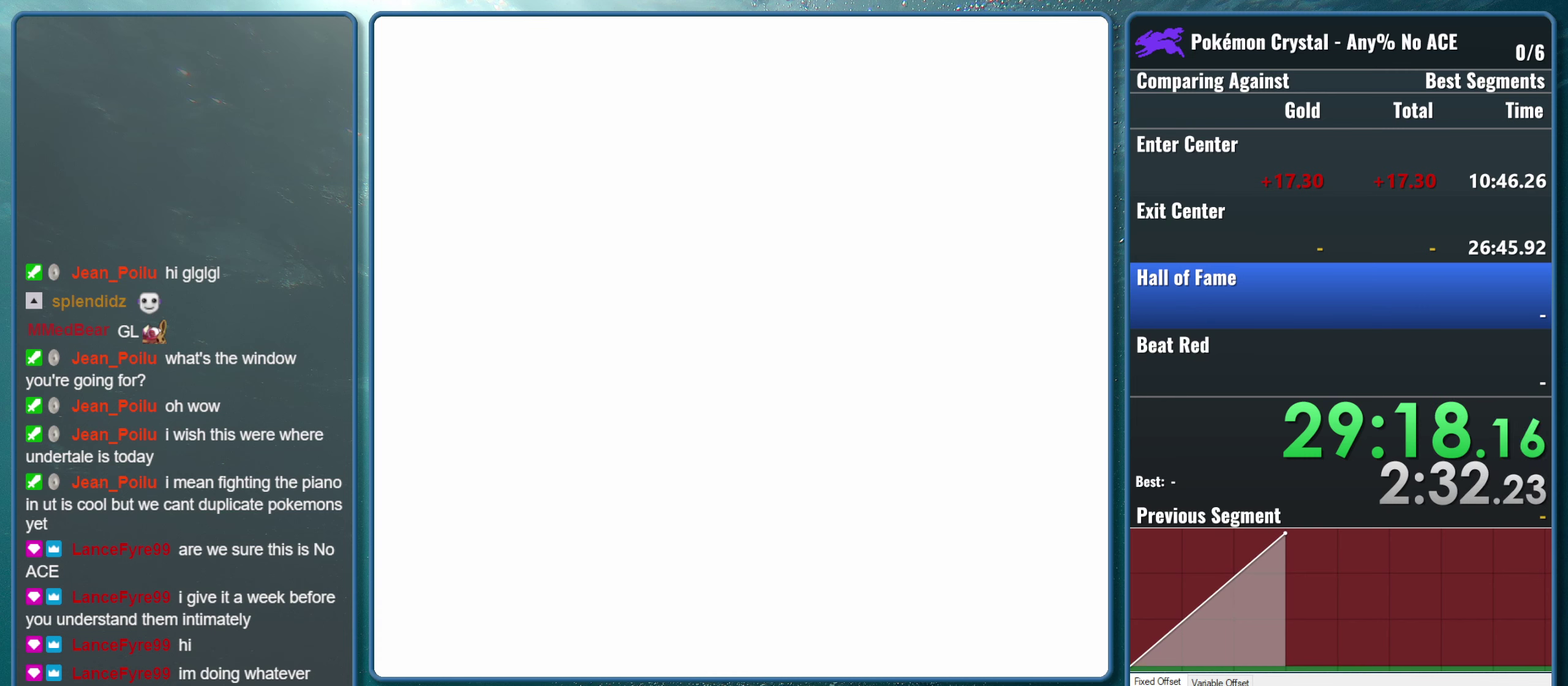
{"dt_ms": 500, "buttons": [], "events": [[100, "DPAD_RIGHT", "up"]]}